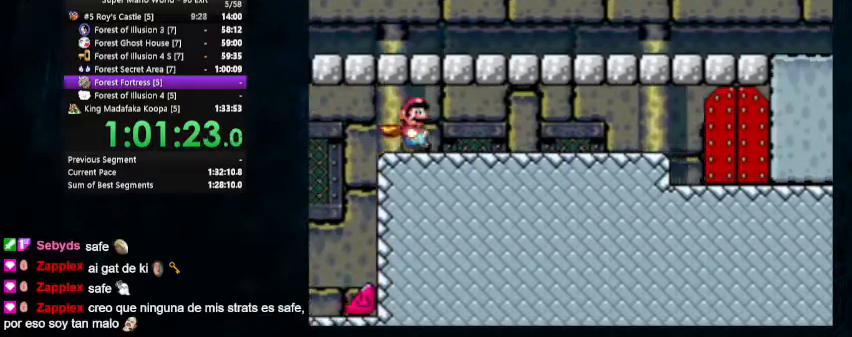
Gameplay with a controller (Nintendo layout); each line is a JSON object with the inputs held at the frame after it. "events" lists button and stick changes between this image and that frame as [ms after this image, input, new state], when the widget could be followed in between. Not read: DPAD_LEFT L1 L3 R1 R3.
{"buttons": ["X", "Y", "DPAD_RIGHT"], "events": [[133, "X", "down"]]}
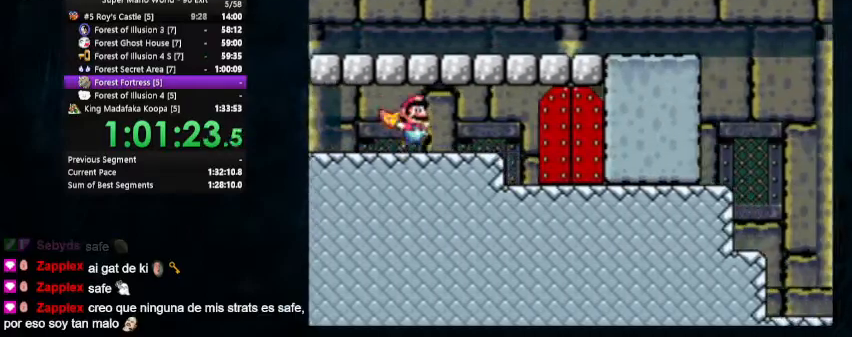
{"buttons": [], "events": [[333, "X", "up"], [367, "Y", "up"], [500, "DPAD_RIGHT", "up"]]}
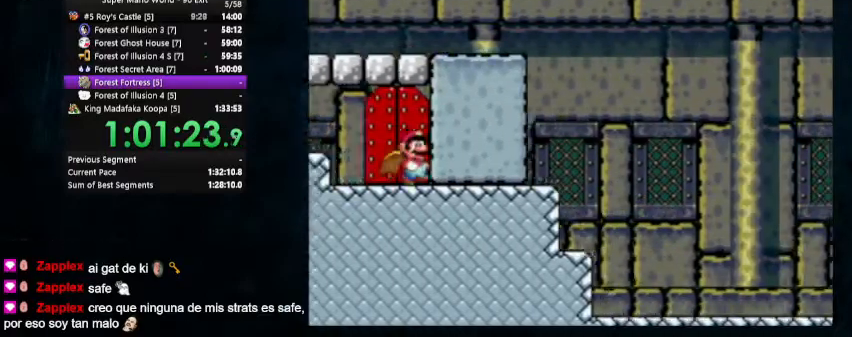
{"buttons": ["Y", "DPAD_RIGHT"], "events": [[33, "DPAD_RIGHT", "down"], [267, "Y", "down"]]}
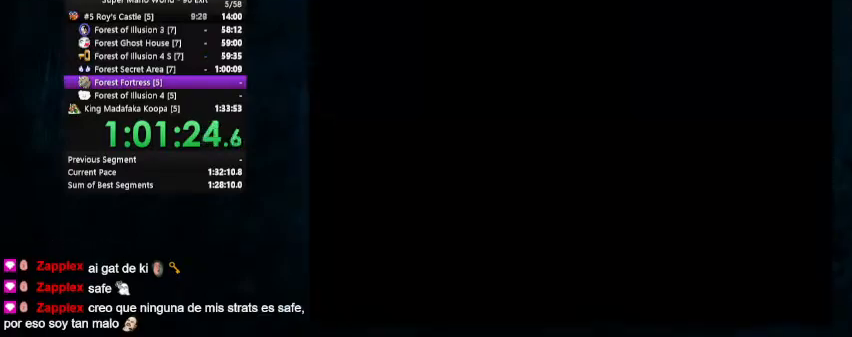
{"buttons": ["Y"], "events": [[133, "DPAD_RIGHT", "up"]]}
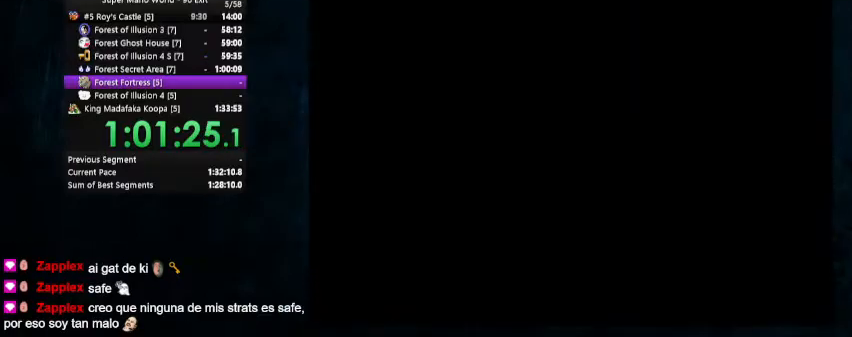
{"buttons": ["B", "Y", "DPAD_RIGHT"], "events": [[500, "B", "down"], [500, "DPAD_RIGHT", "down"]]}
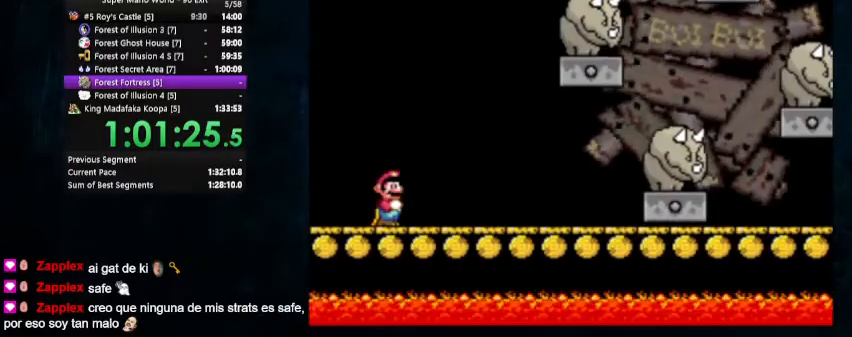
{"buttons": ["Y", "DPAD_RIGHT"], "events": [[33, "DPAD_UP", "down"], [333, "B", "up"], [333, "DPAD_UP", "up"]]}
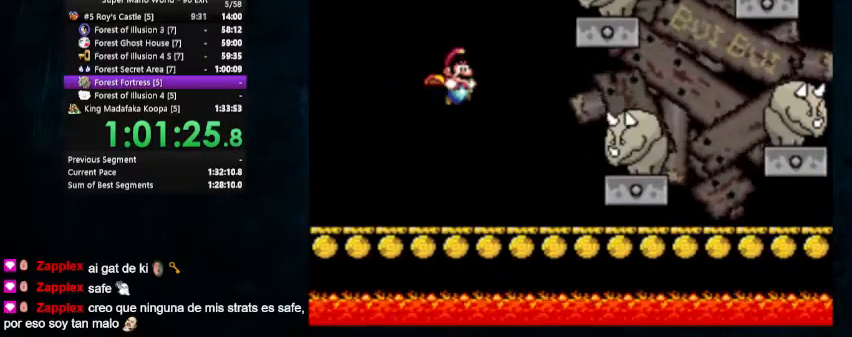
{"buttons": ["B", "Y", "DPAD_DOWN", "DPAD_RIGHT"], "events": [[433, "B", "down"], [433, "DPAD_DOWN", "down"]]}
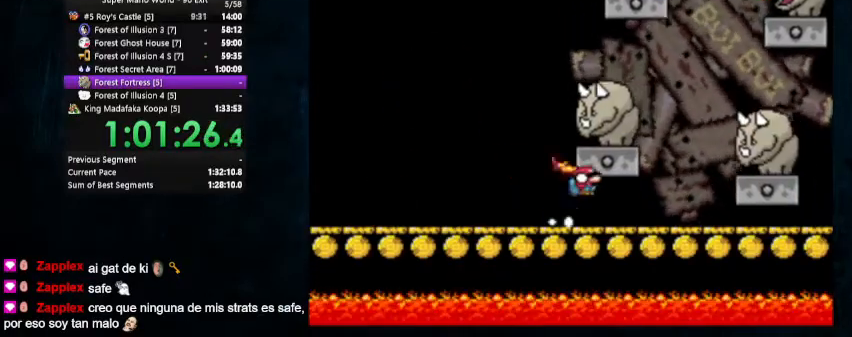
{"buttons": ["B", "Y", "DPAD_UP", "DPAD_RIGHT"]}
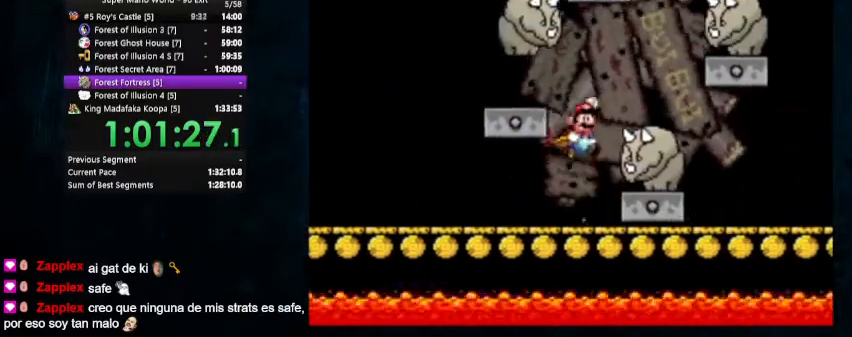
{"buttons": ["Y", "DPAD_UP", "DPAD_RIGHT"], "events": [[300, "B", "up"], [333, "DPAD_RIGHT", "up"], [467, "DPAD_RIGHT", "down"]]}
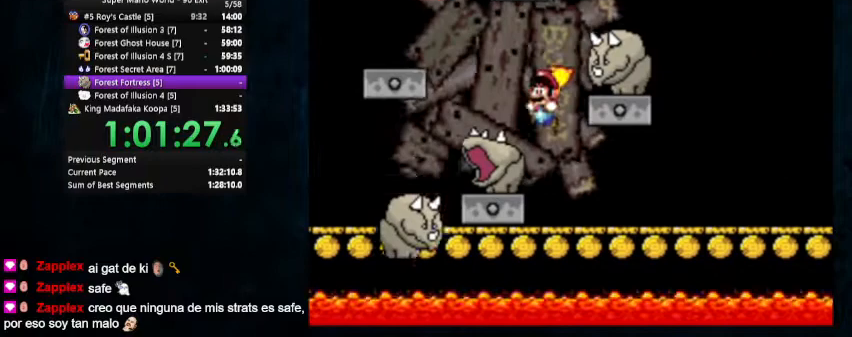
{"buttons": ["B", "Y", "DPAD_UP", "DPAD_RIGHT"], "events": [[467, "B", "down"]]}
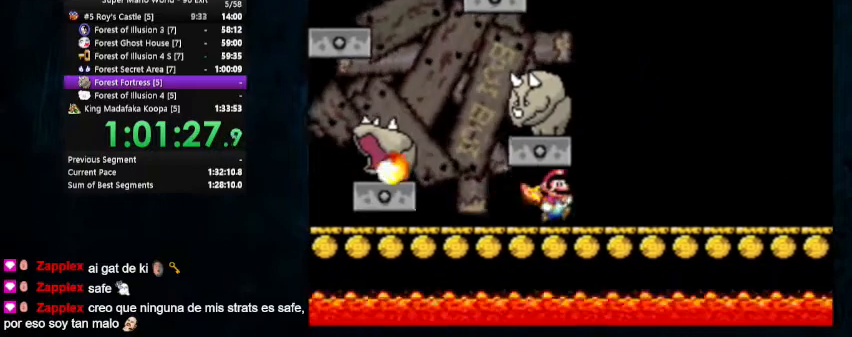
{"buttons": ["Y", "DPAD_UP"], "events": [[100, "B", "up"], [400, "DPAD_RIGHT", "up"]]}
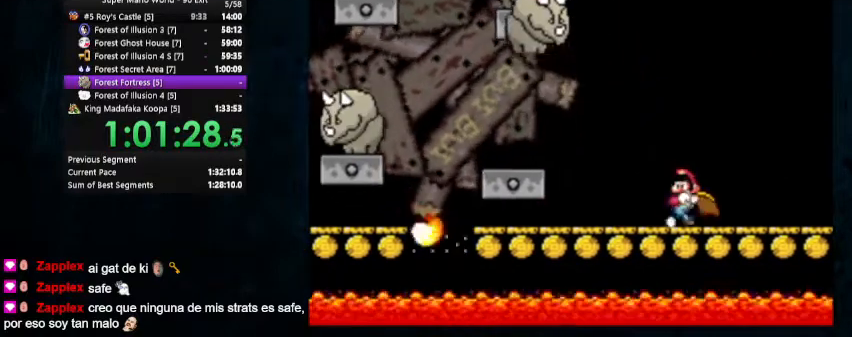
{"buttons": ["B", "Y", "DPAD_UP"], "events": [[433, "B", "down"]]}
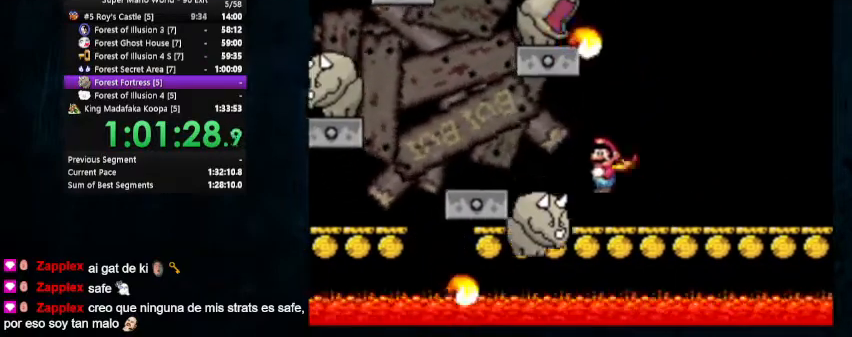
{"buttons": ["B", "Y"], "events": [[500, "DPAD_UP", "up"]]}
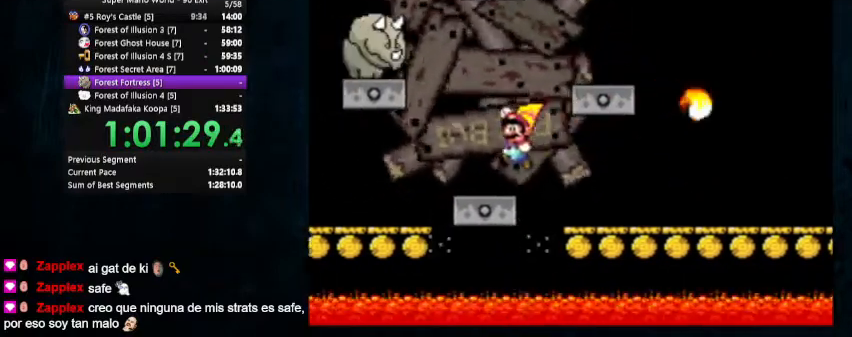
{"buttons": ["B", "Y", "DPAD_UP"], "events": [[67, "DPAD_RIGHT", "down"], [67, "DPAD_UP", "down"], [133, "B", "up"], [167, "DPAD_UP", "up"], [200, "DPAD_RIGHT", "up"], [300, "DPAD_UP", "down"], [500, "B", "down"]]}
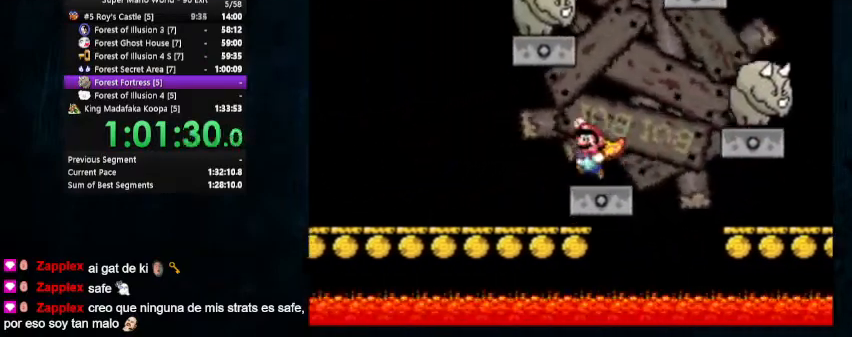
{"buttons": ["Y", "DPAD_UP"], "events": [[333, "B", "up"]]}
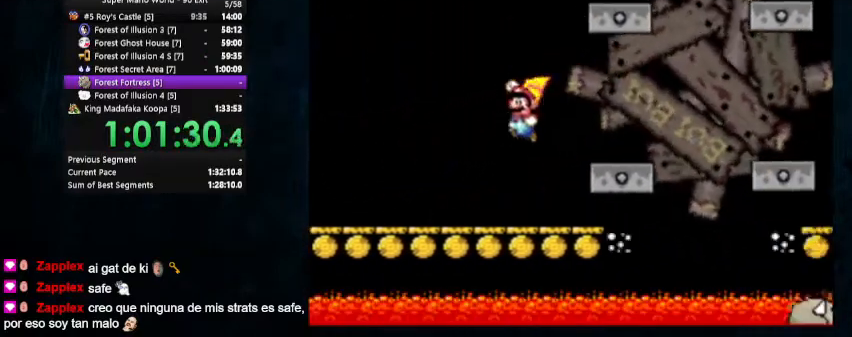
{"buttons": ["Y"], "events": [[100, "DPAD_UP", "up"], [367, "DPAD_UP", "down"], [500, "DPAD_UP", "up"]]}
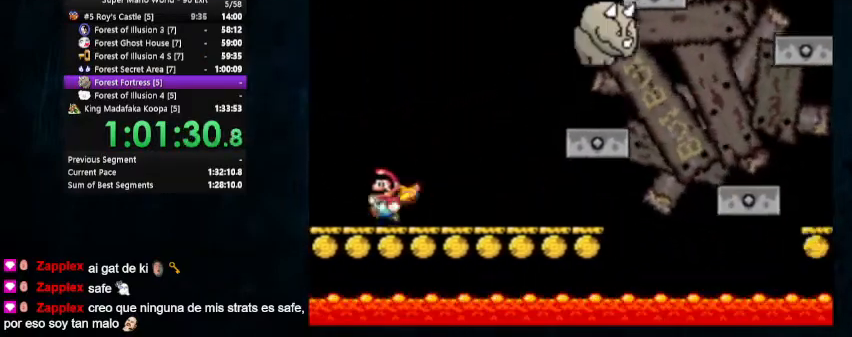
{"buttons": [], "events": [[233, "X", "down"], [233, "Y", "up"], [333, "X", "up"], [400, "X", "down"], [467, "X", "up"]]}
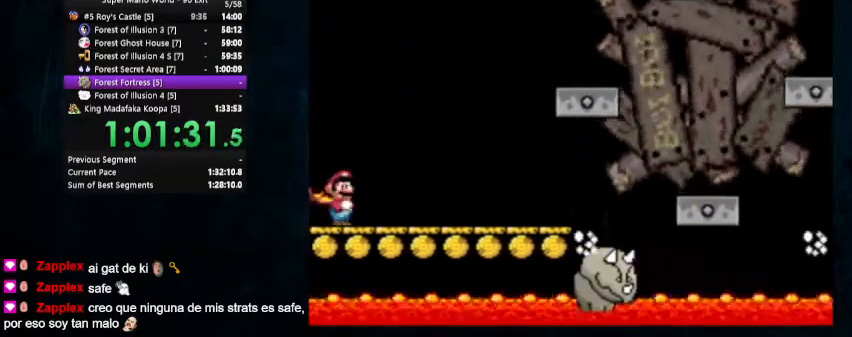
{"buttons": [], "events": []}
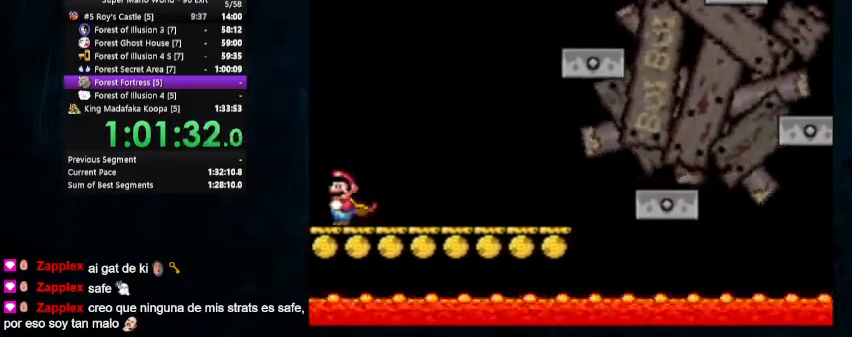
{"buttons": [], "events": []}
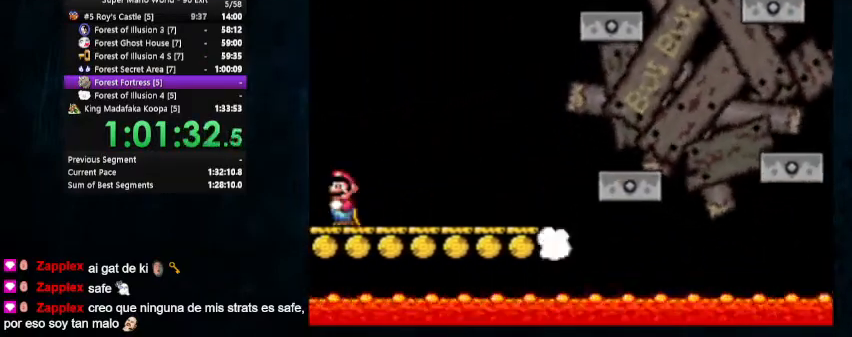
{"buttons": [], "events": []}